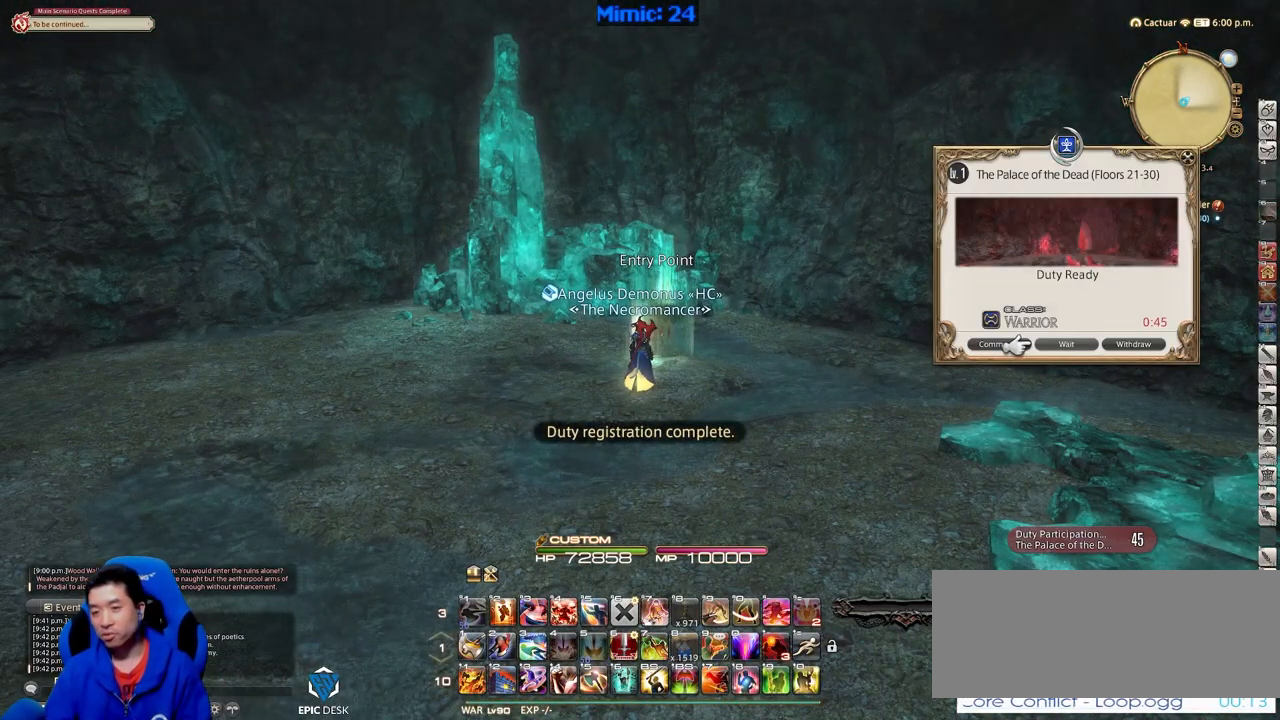
Gameplay with keyboard; each line is a JSON object with the keys held at the frame after it. "events" lists presses ("down") and releases ("up") of ".", "/", "0", "1", "2", "3", "4", "5", "6", "7", "8", "9", "a", "alt_l", "alt_r", "b", "backslash", "backspace", "c", "caps_lock", "comma", "ctrl_l", "ctrl_r", "d", "down", "e", "equals", "escape", "f", "f1", "f10", "f11", "f12", "f2", "f3", "f4", "f5", "f6", "f7", "f8", "f9", "g", "h", "i", "j", "k", "l", "lbracket", "left", "m", "minus", "n", "o", "p", "q", "quote", "r", "rbracket", "return", "right", "s", "semicolon", "shift_l", "shift_r", "space", "super", "t", "tab", "tilde", "u", "up", "v", "w", "x", "y" and "z" between this image and that frame as [ms after this image, input, new state], when the widget could be followed in between. No other keys are recorded. Mouse input is not recorded.
{"keys": [], "events": [[367, "left", "down"], [451, "left", "up"]]}
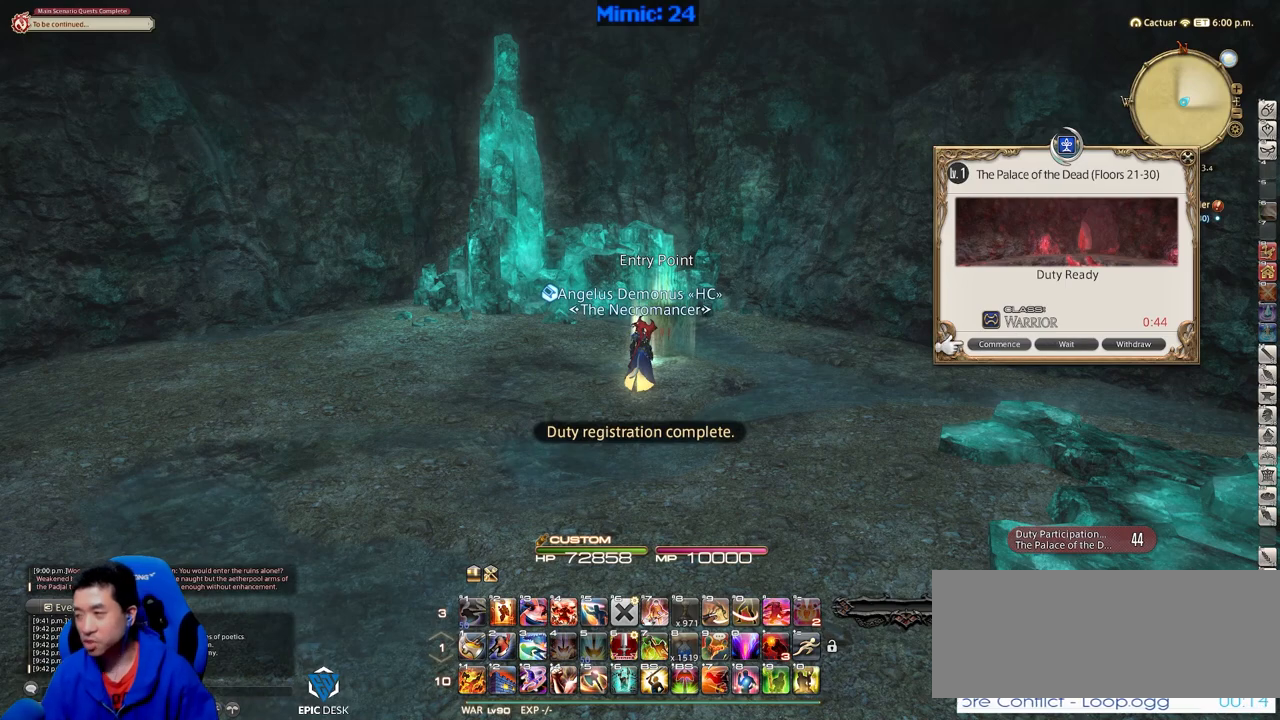
{"keys": [], "events": [[283, "return", "down"], [367, "return", "up"]]}
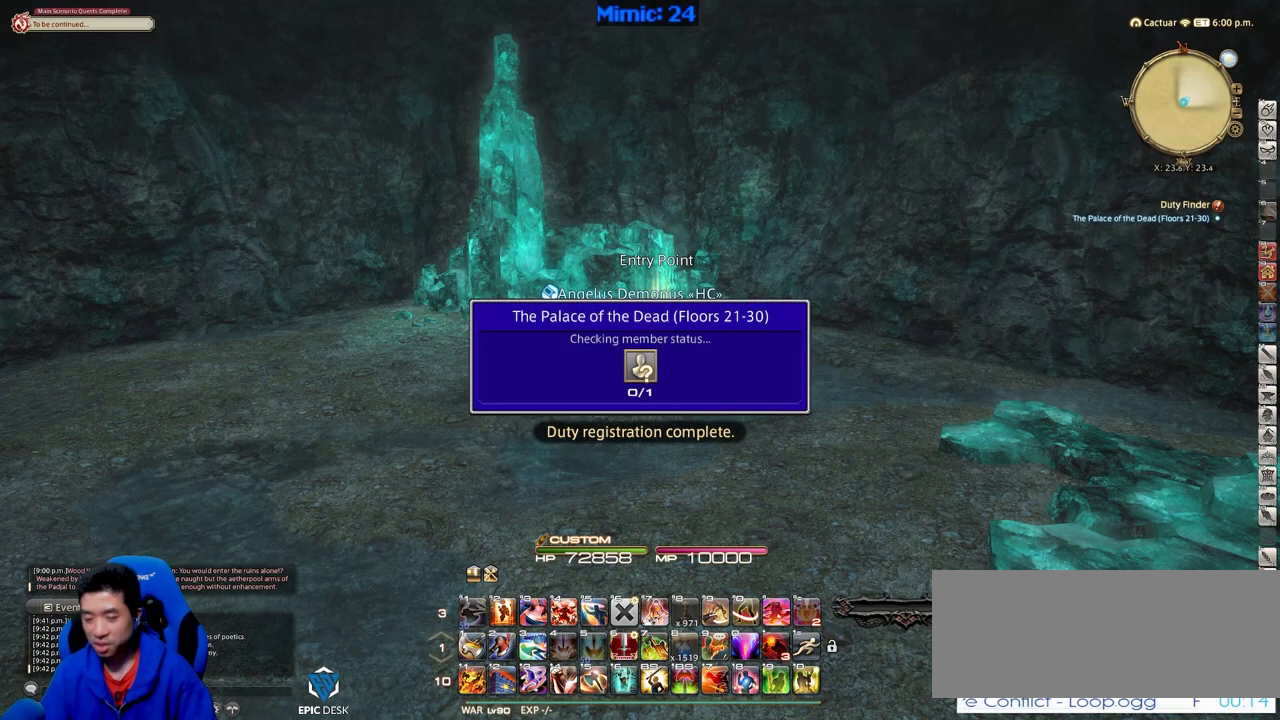
{"keys": [], "events": []}
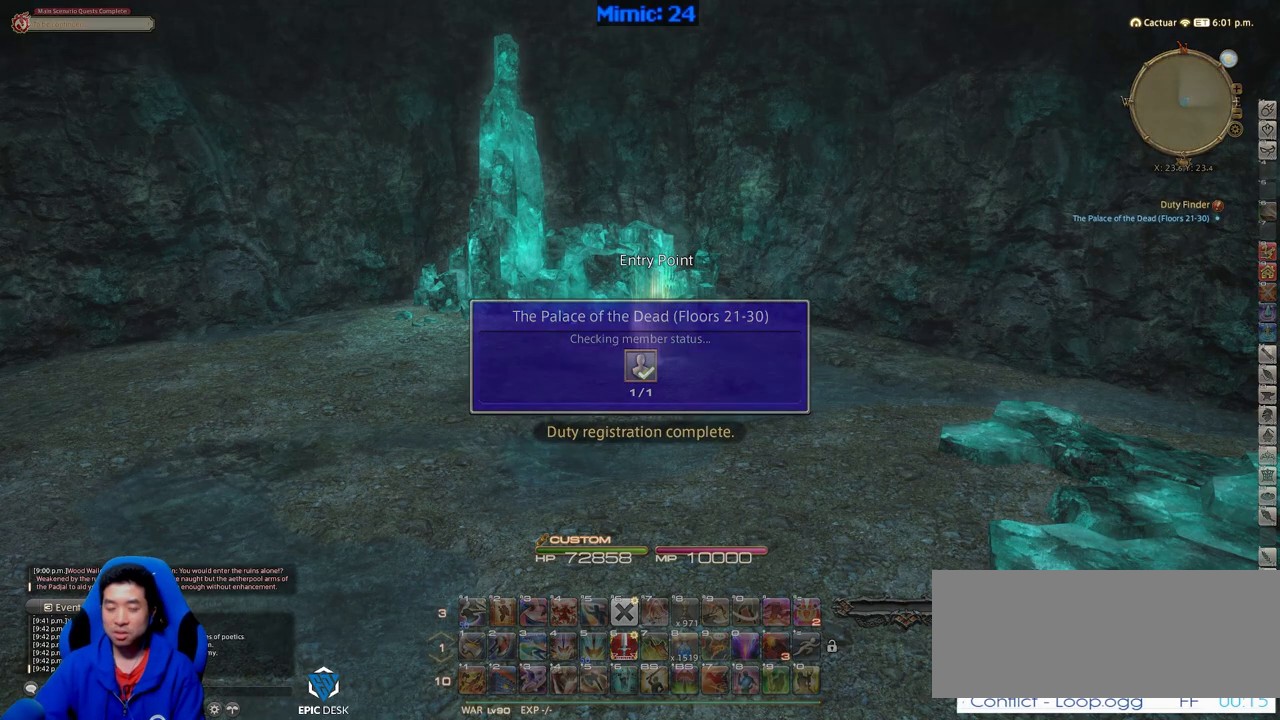
{"keys": [], "events": []}
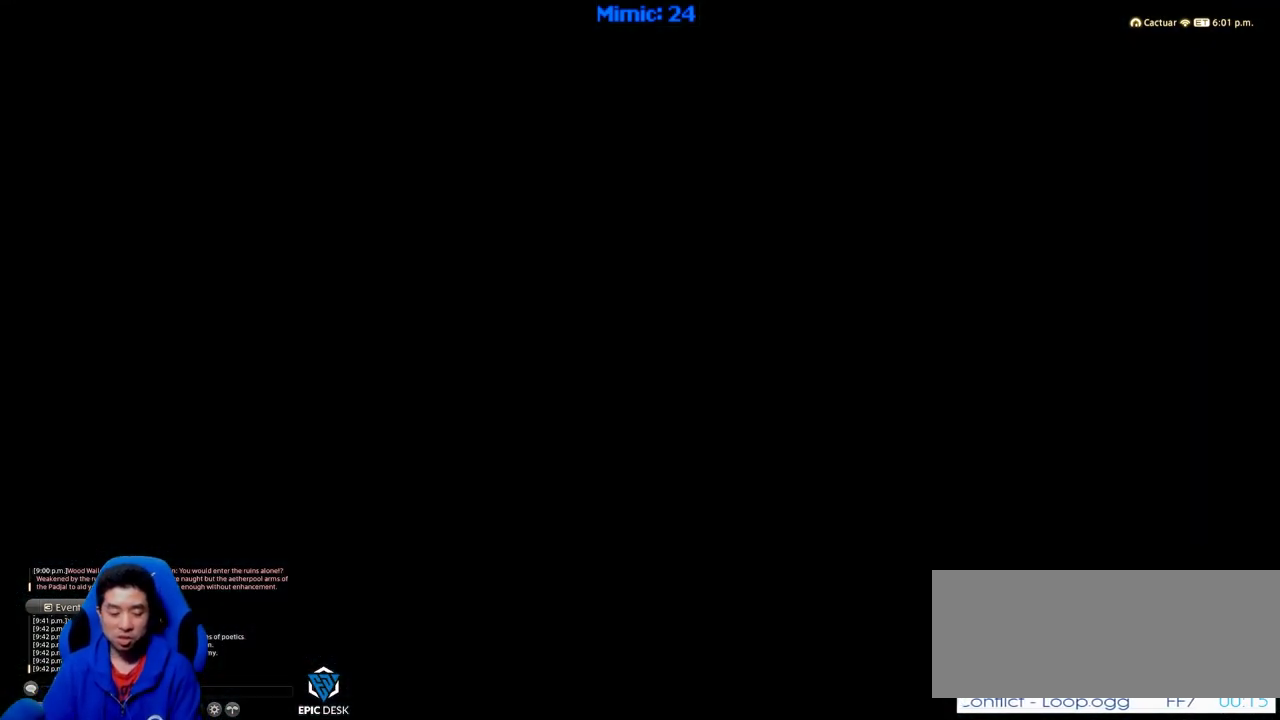
{"keys": [], "events": []}
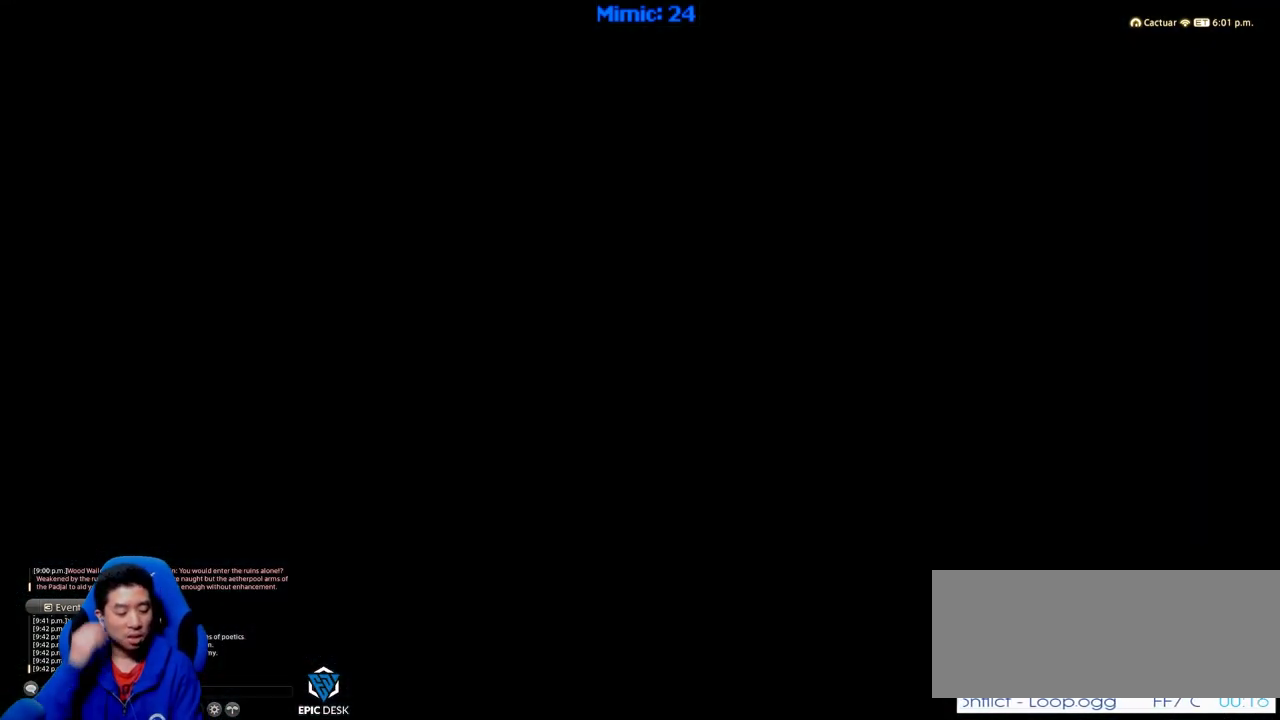
{"keys": [], "events": []}
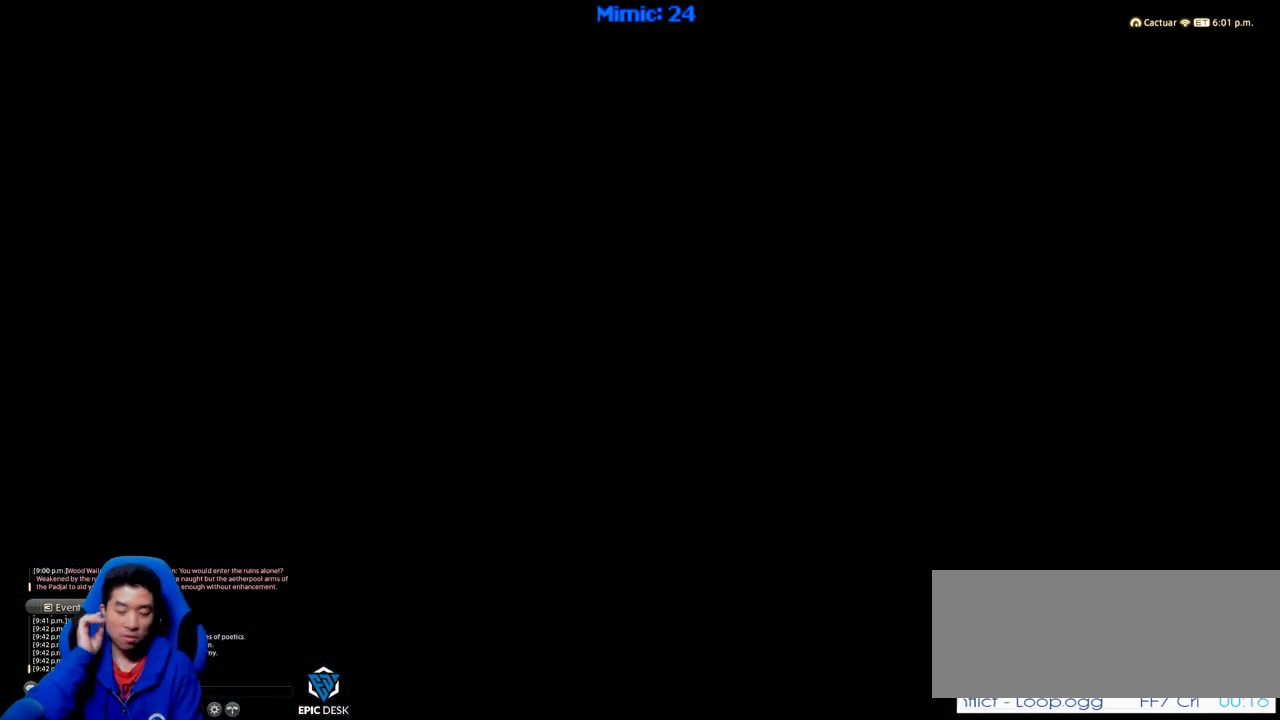
{"keys": [], "events": []}
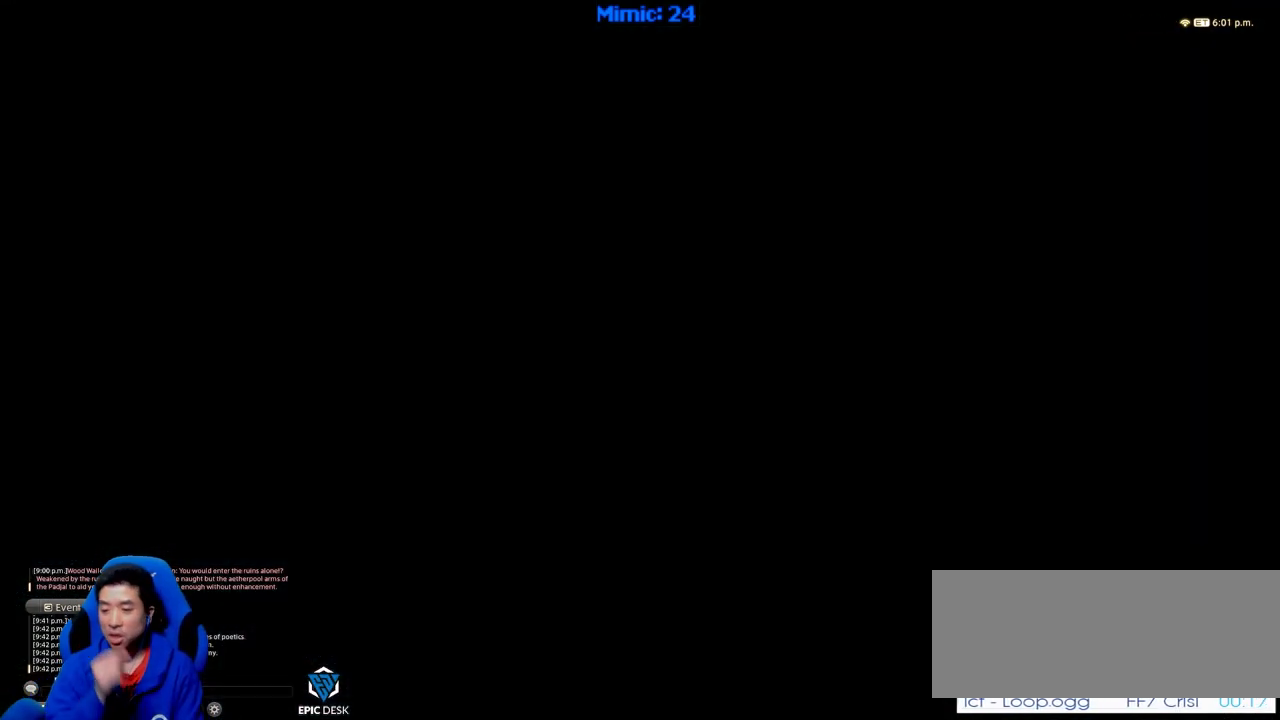
{"keys": [], "events": []}
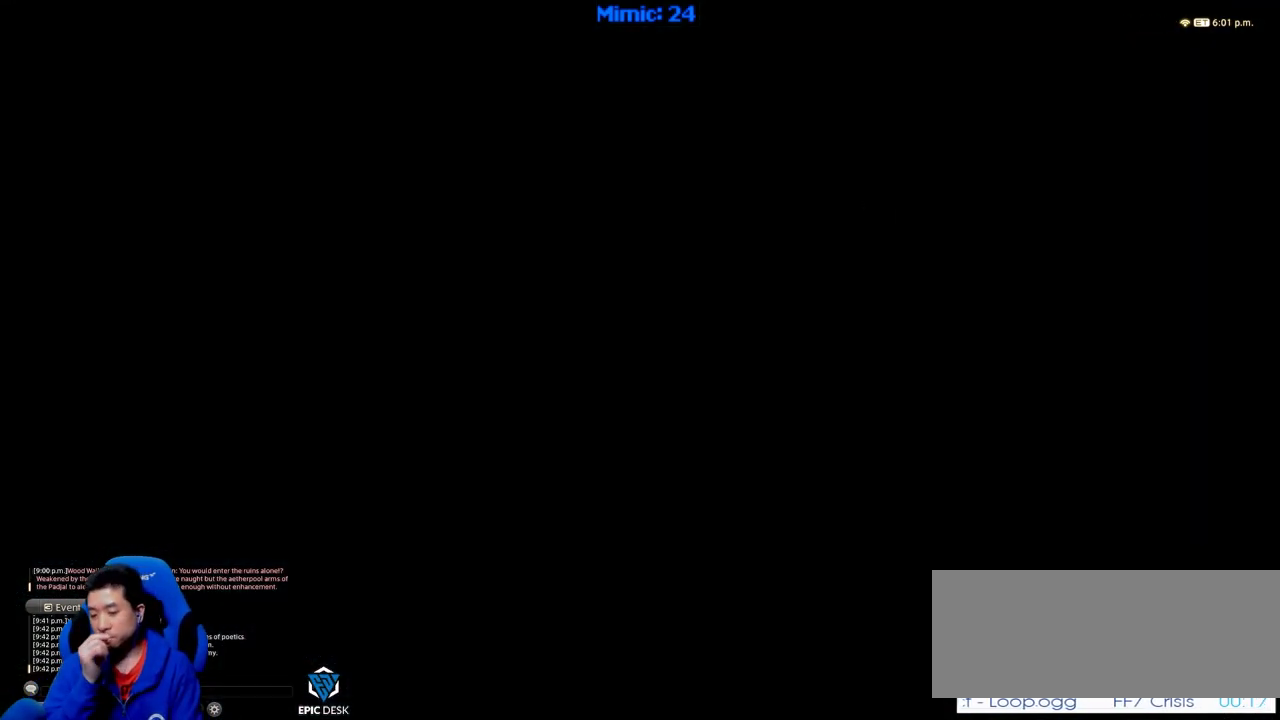
{"keys": [], "events": []}
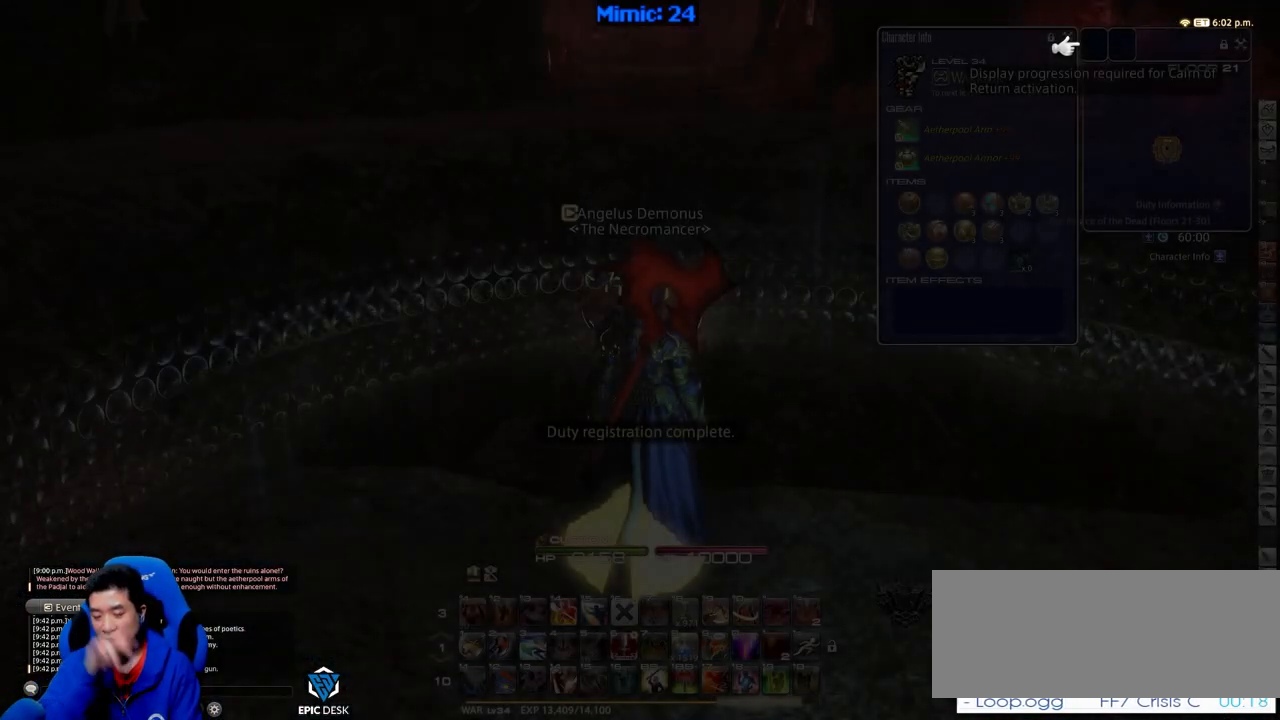
{"keys": ["ctrl_r", "right"], "events": [[450, "ctrl_r", "down"], [500, "right", "down"]]}
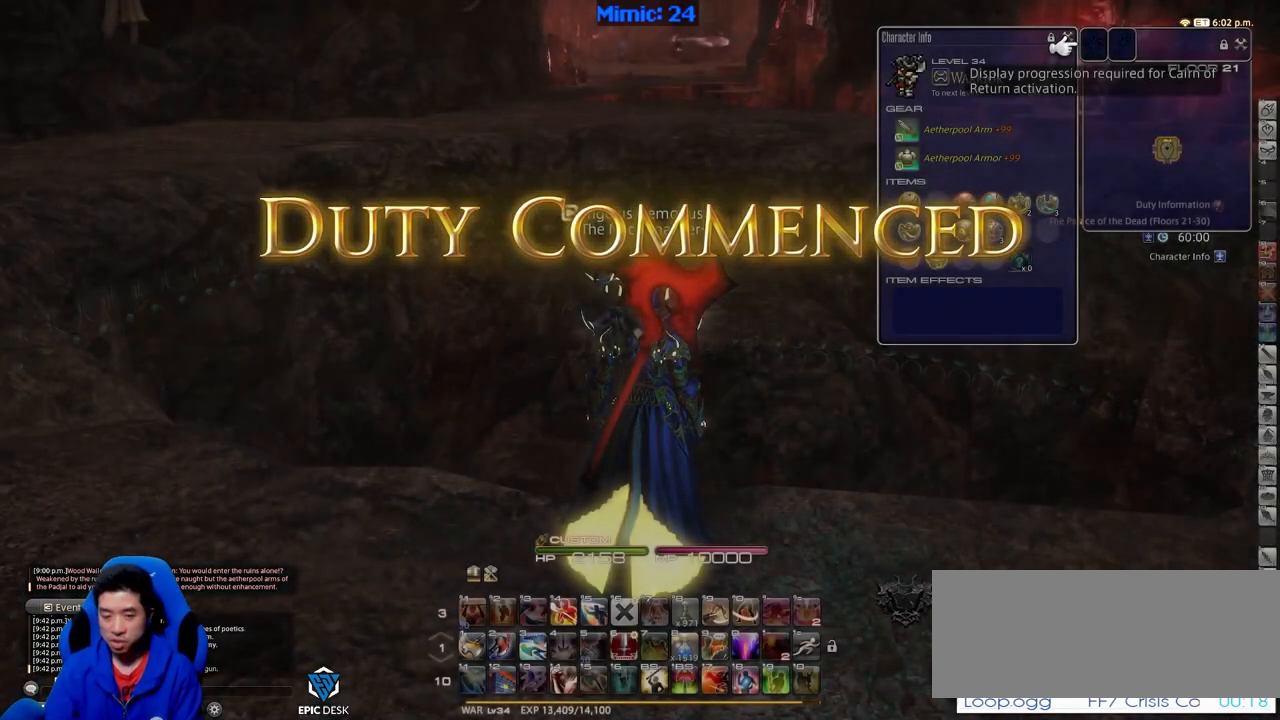
{"keys": ["d", "w"], "events": [[50, "right", "up"], [100, "ctrl_r", "up"], [184, "w", "down"], [467, "d", "down"]]}
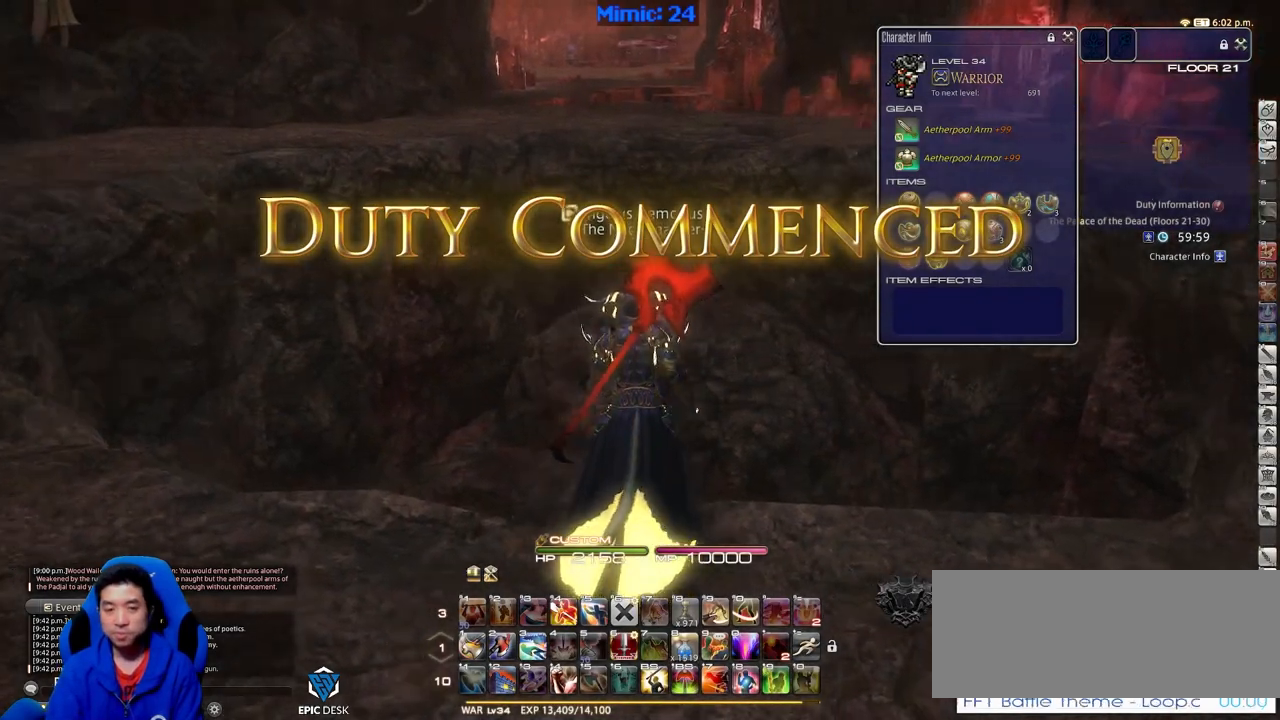
{"keys": ["d", "rbracket", "w"], "events": [[116, "rbracket", "down"]]}
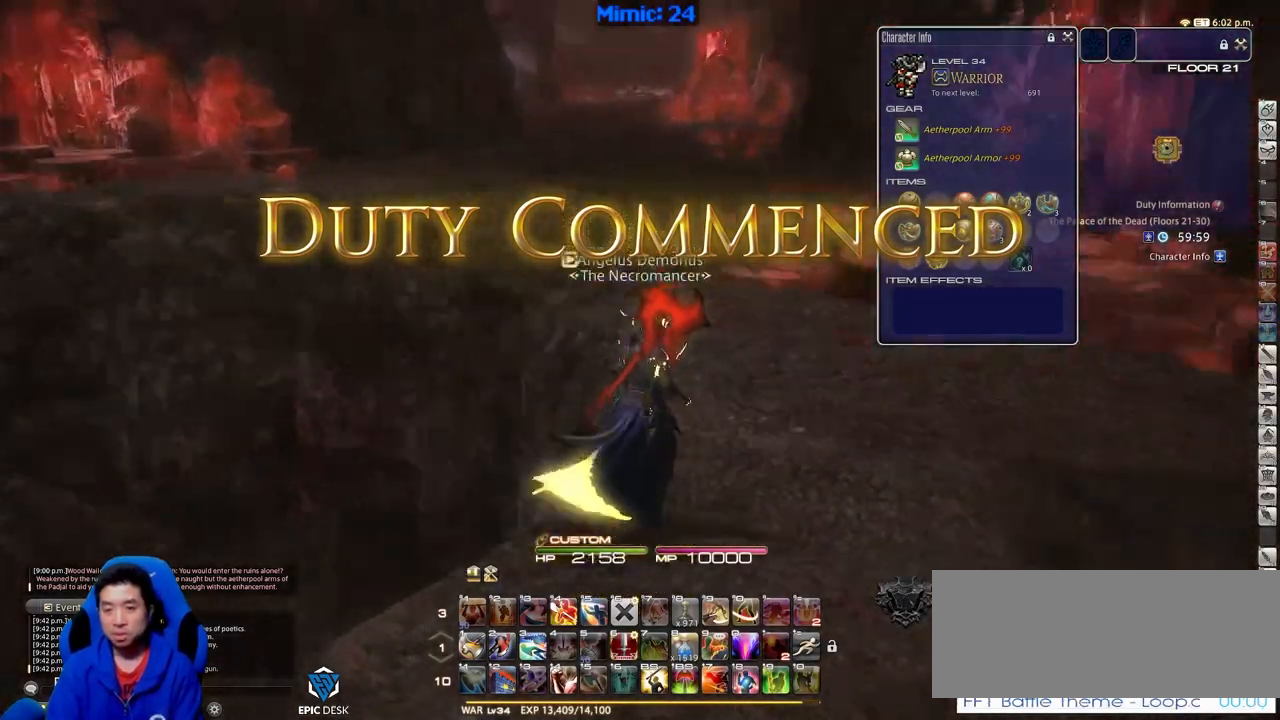
{"keys": ["w"], "events": [[34, "d", "up"], [217, "rbracket", "up"]]}
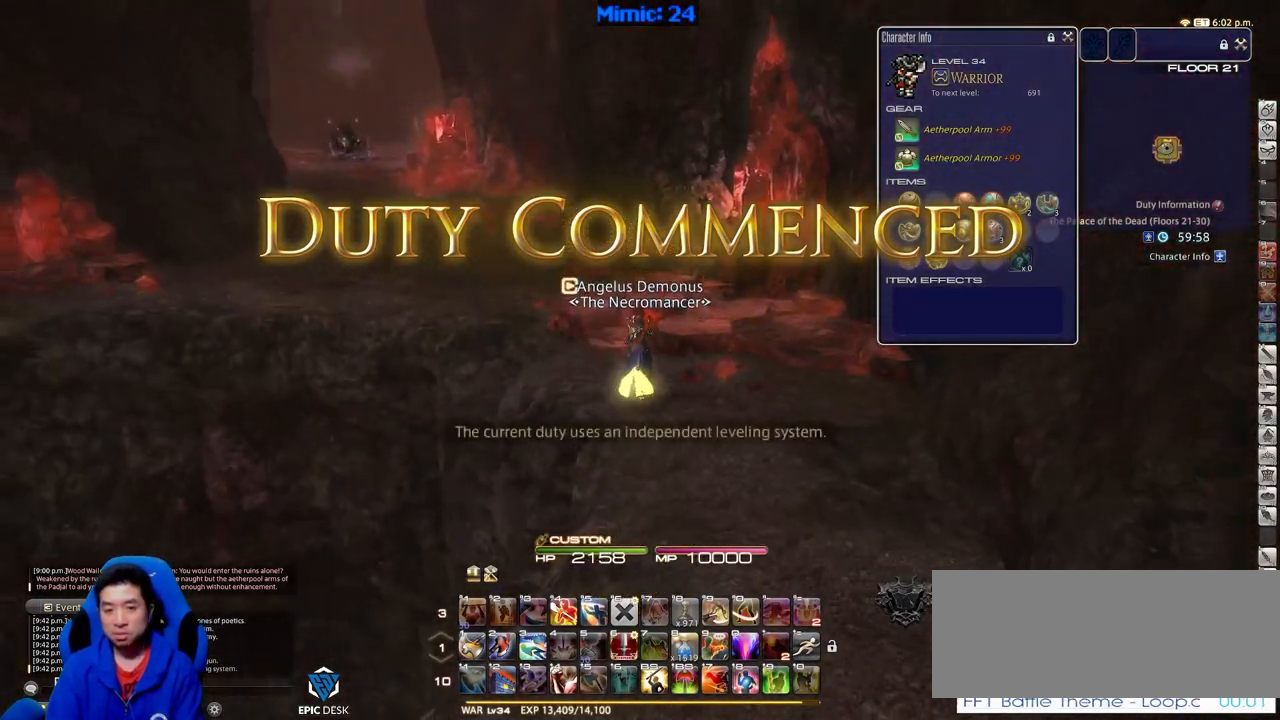
{"keys": ["p", "w"], "events": [[50, "return", "down"], [133, "return", "up"], [233, "p", "down"]]}
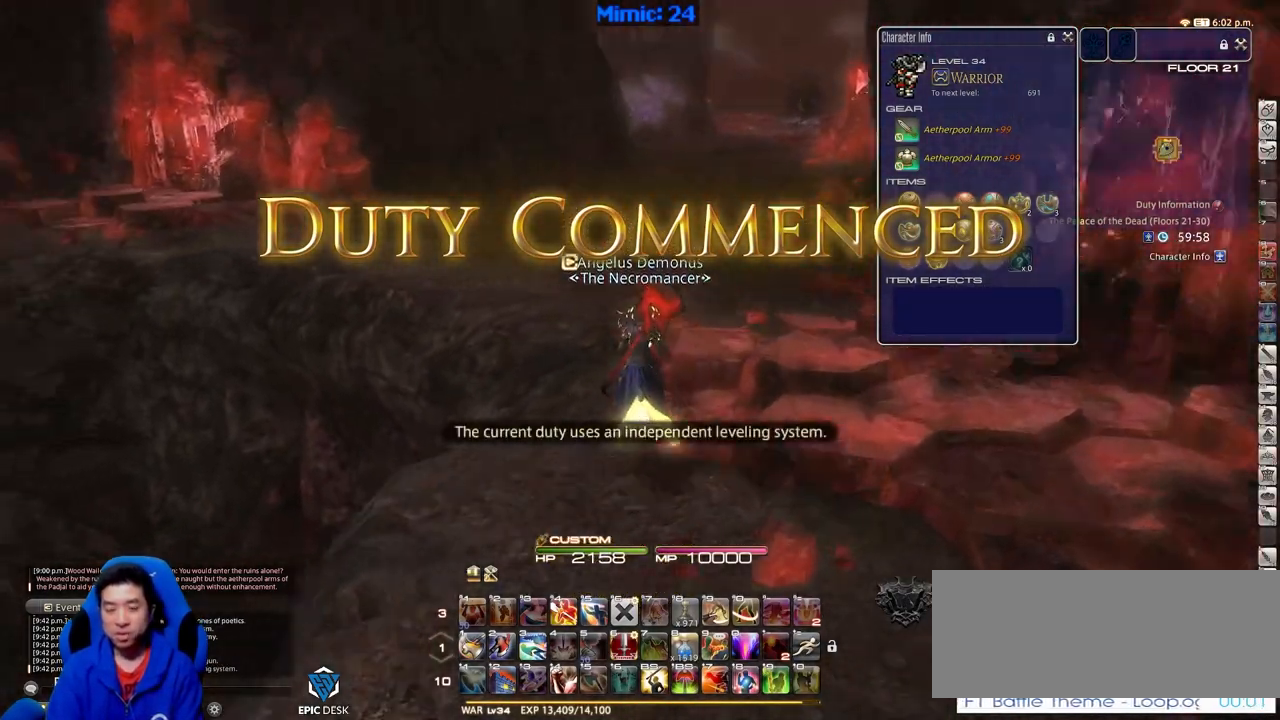
{"keys": ["d", "w"], "events": [[150, "shift_r", "down"], [200, "equals", "down"], [300, "p", "up"], [300, "shift_r", "up"], [351, "equals", "up"], [384, "d", "down"]]}
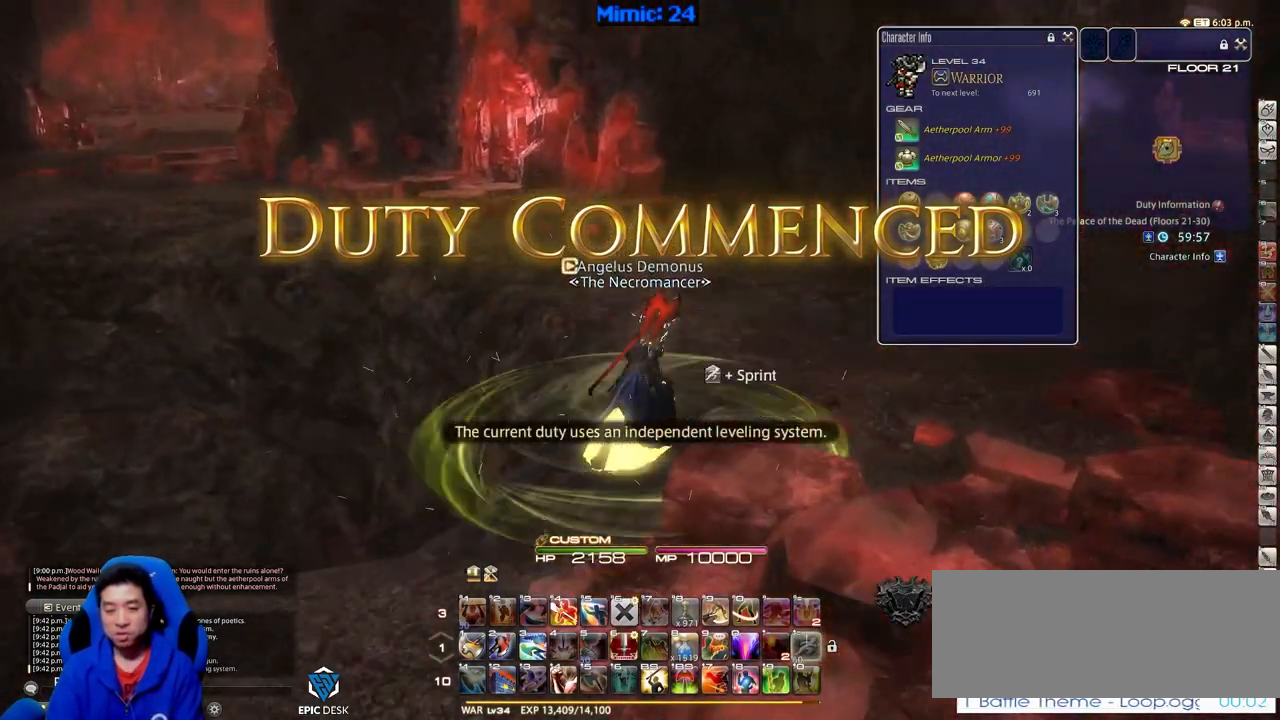
{"keys": ["d", "w"], "events": [[33, "p", "down"], [217, "p", "up"]]}
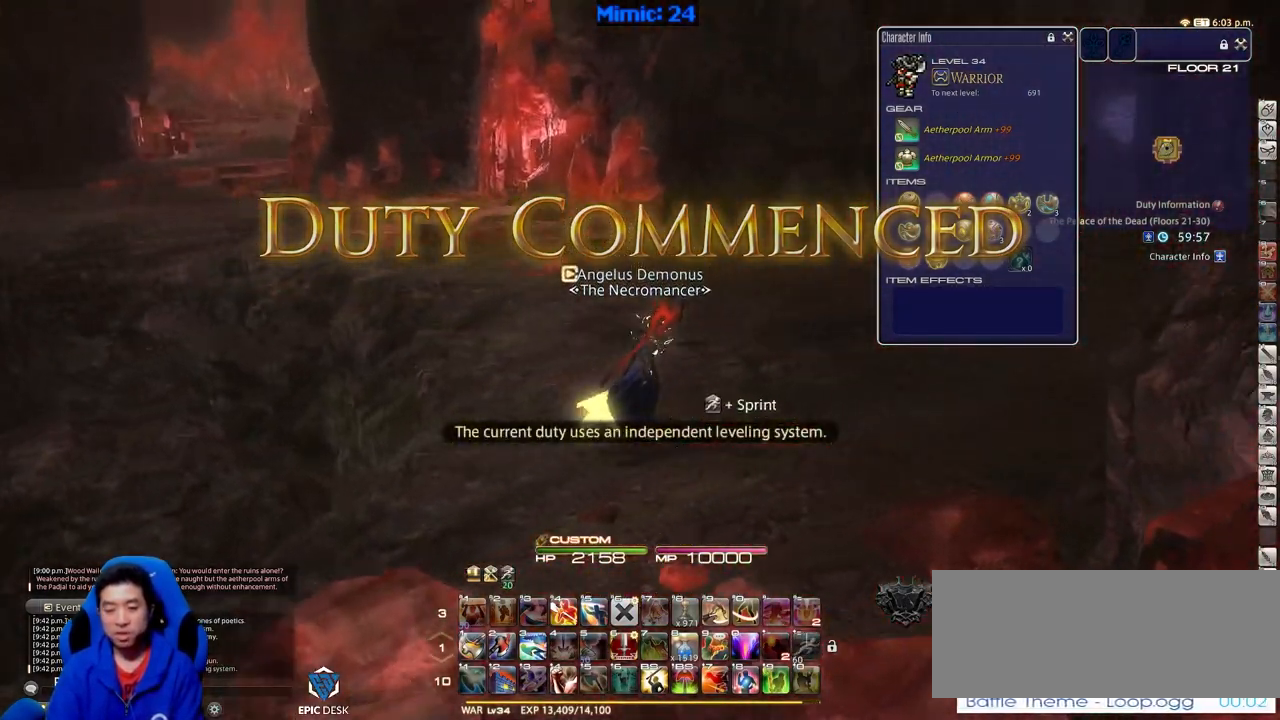
{"keys": ["w"], "events": [[50, "d", "up"], [134, "rbracket", "down"], [234, "rbracket", "up"]]}
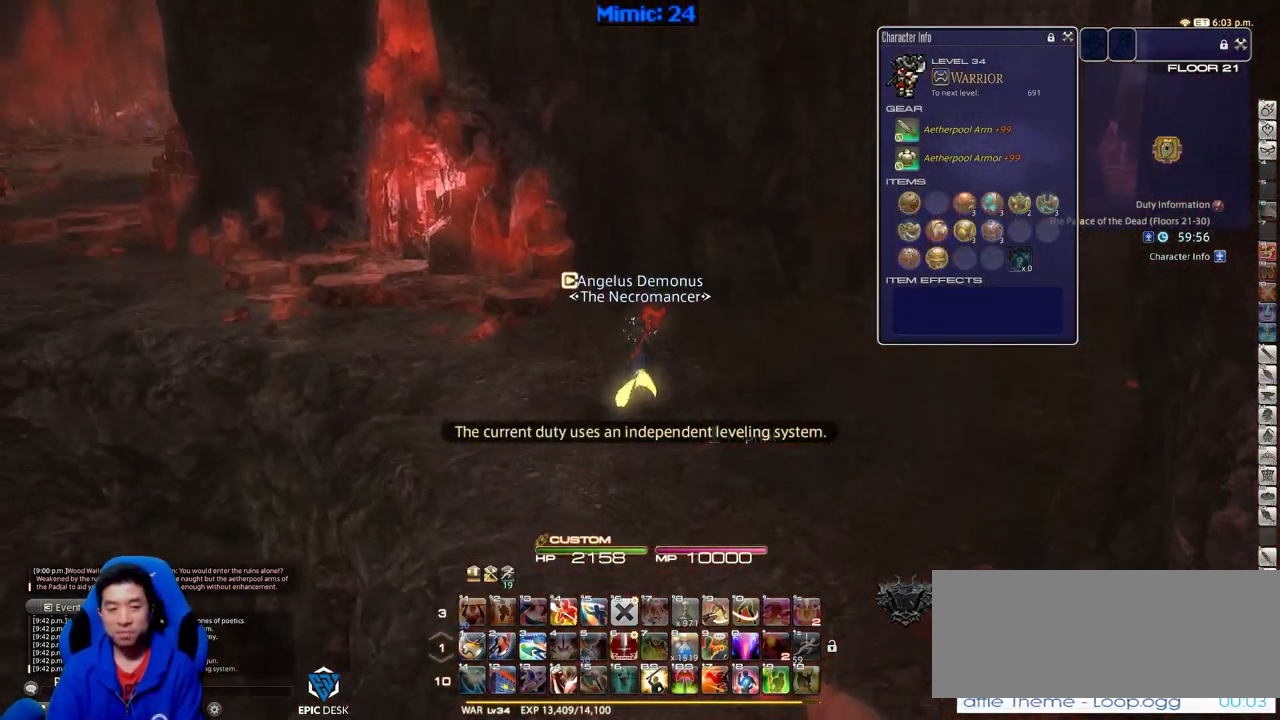
{"keys": ["w"], "events": [[150, "p", "down"], [433, "p", "up"]]}